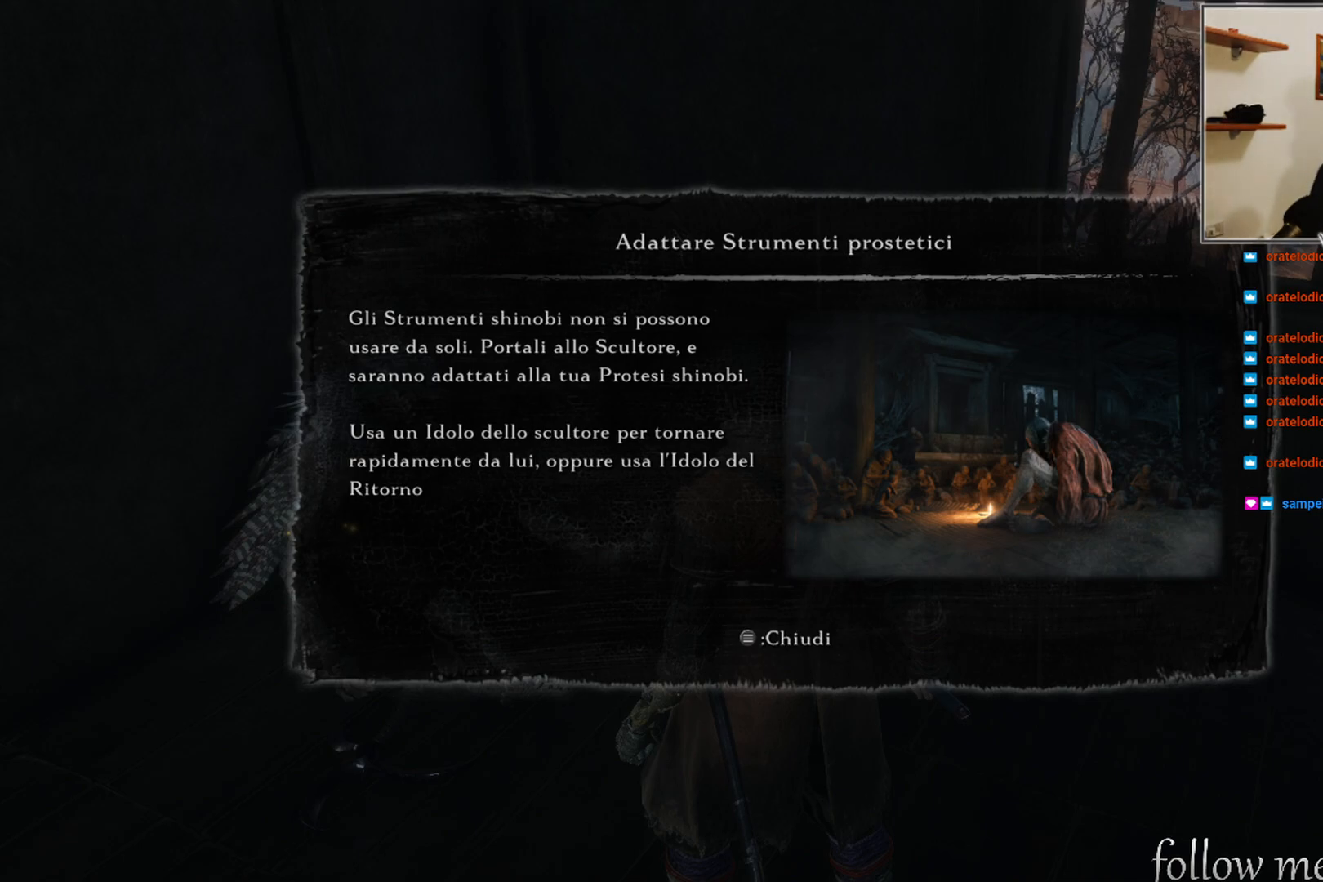
Gameplay with a controller (Xbox layout); each line is a JSON object with the inputs held at the frame after it. "events" lists button and stick changes between this image and that frame as [ms after this image, input, new state], when the widget could be followed in between.
{"buttons": ["START"], "left_stick": "center", "right_stick": "center", "events": [[433, "START", "down"]]}
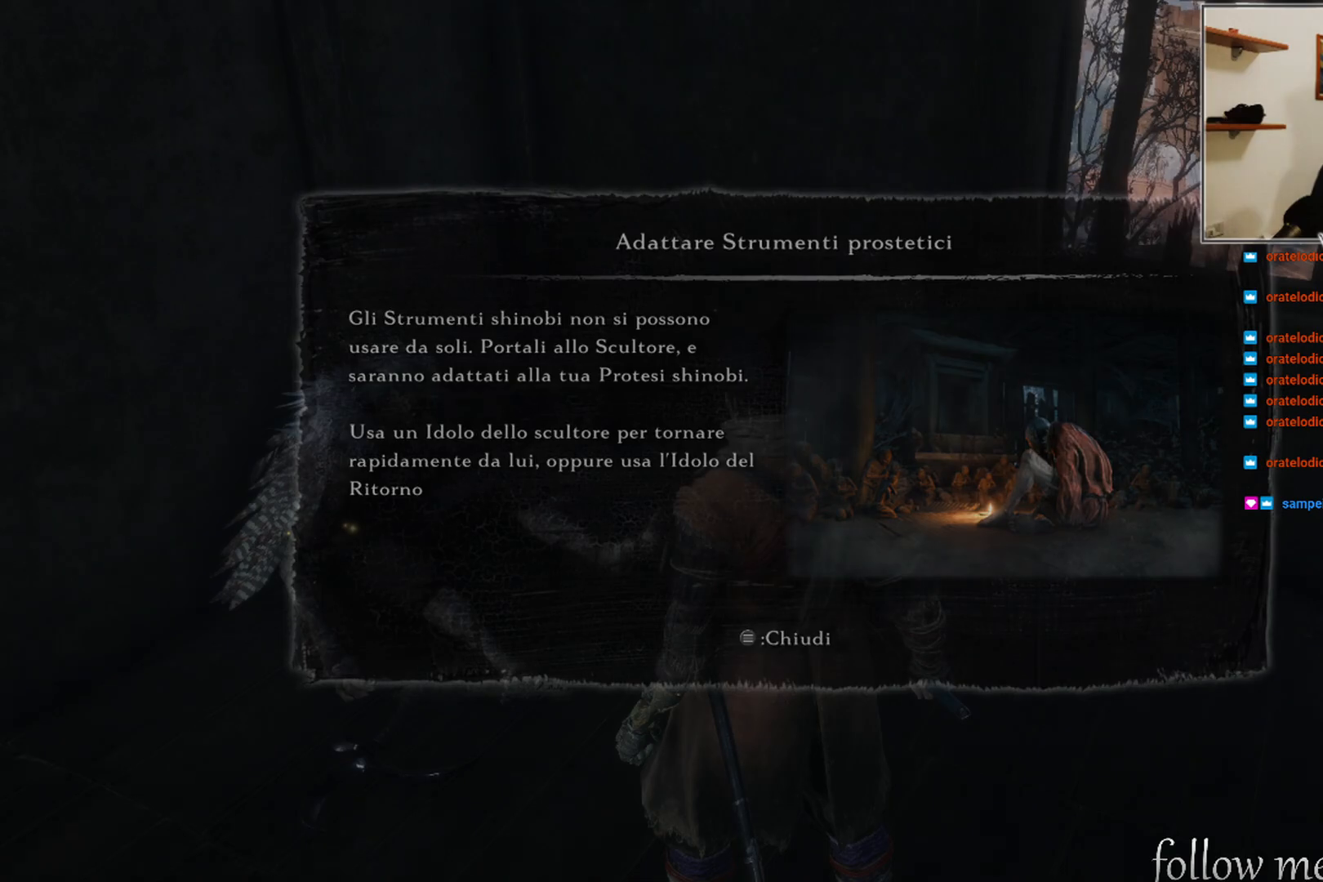
{"buttons": [], "left_stick": "center", "right_stick": "right", "events": [[83, "START", "up"], [433, "right_stick", "right"]]}
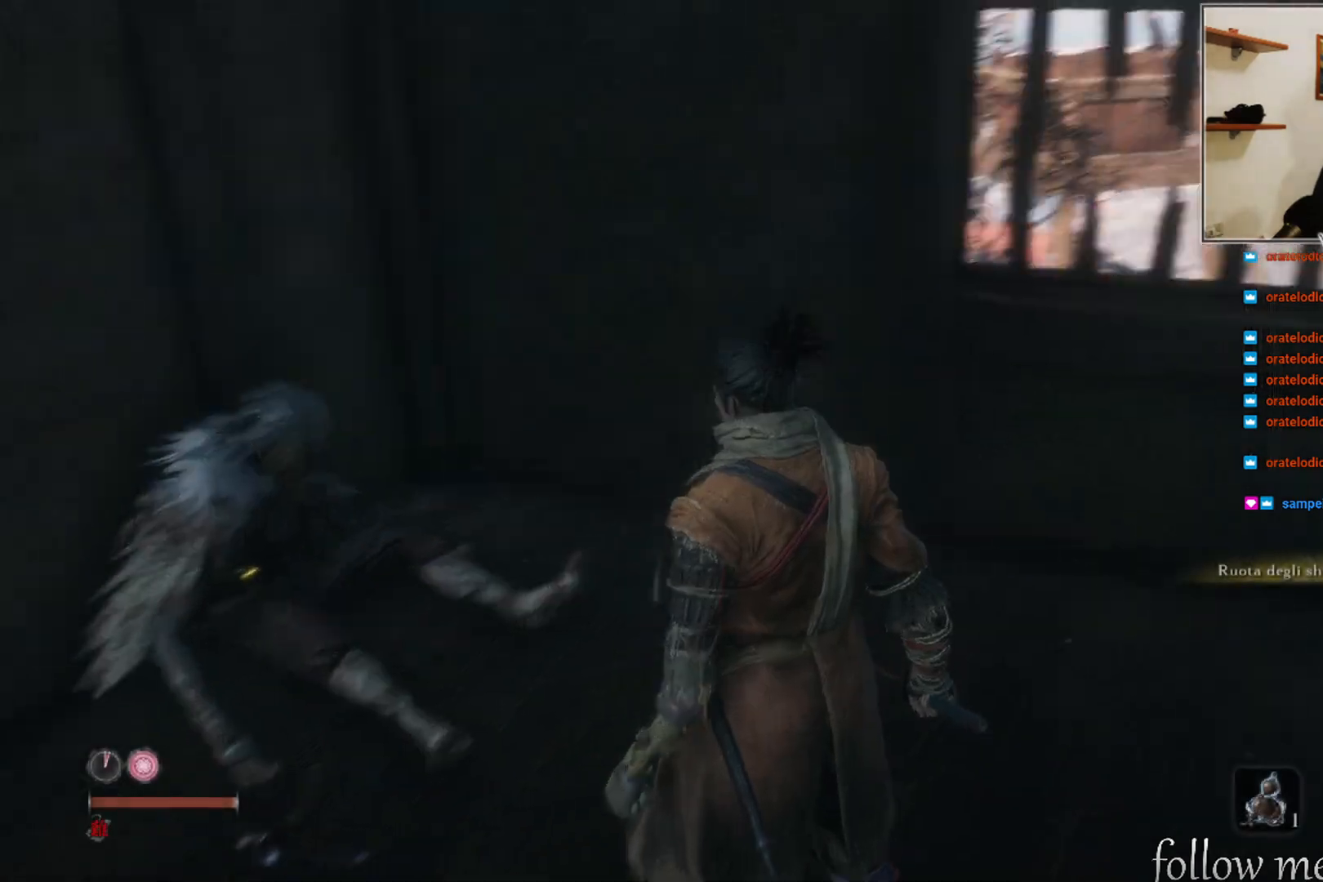
{"buttons": [], "left_stick": "center", "right_stick": "right", "events": []}
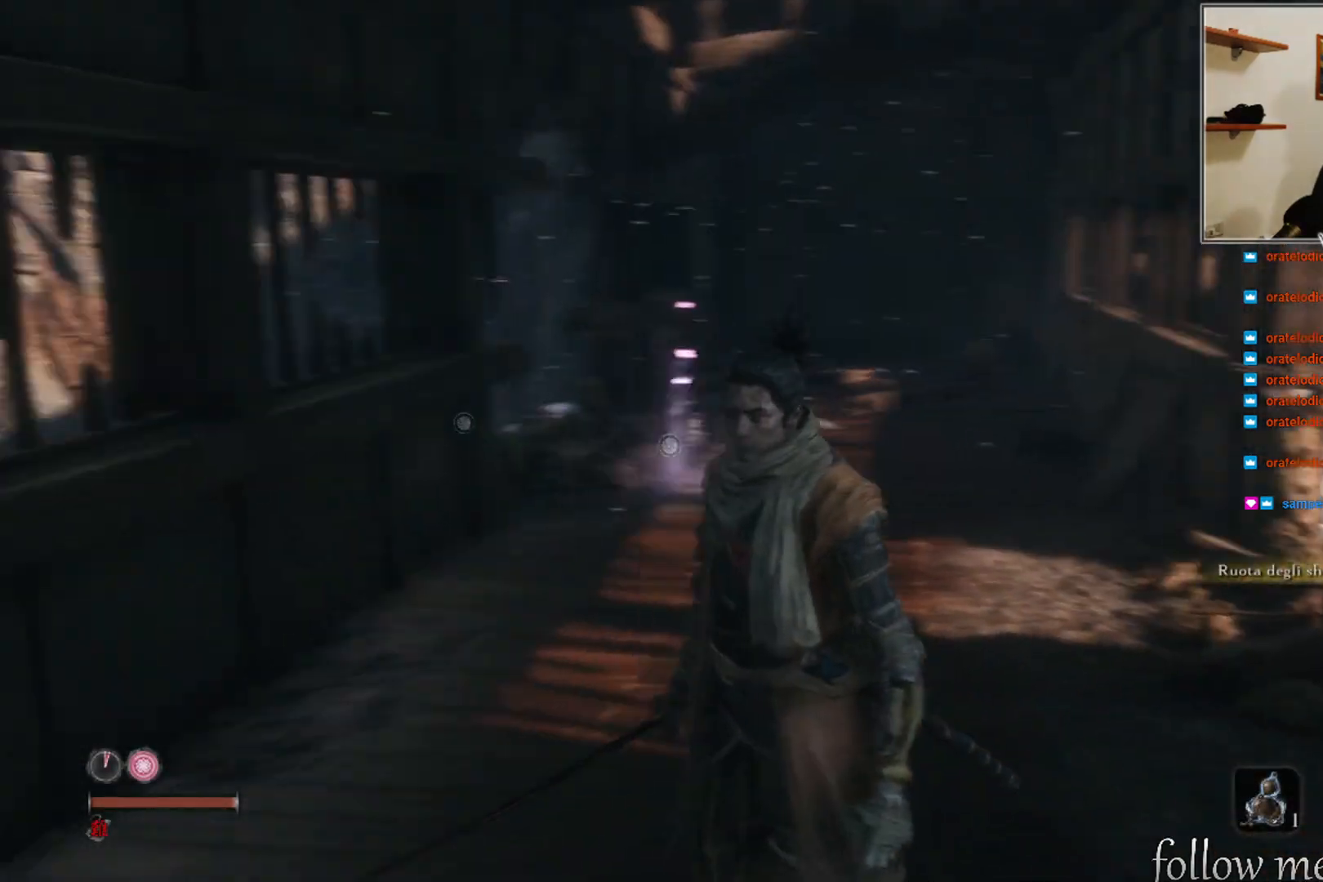
{"buttons": [], "left_stick": "up", "right_stick": "left", "events": [[83, "left_stick", "up"], [83, "right_stick", "center"], [383, "right_stick", "left"]]}
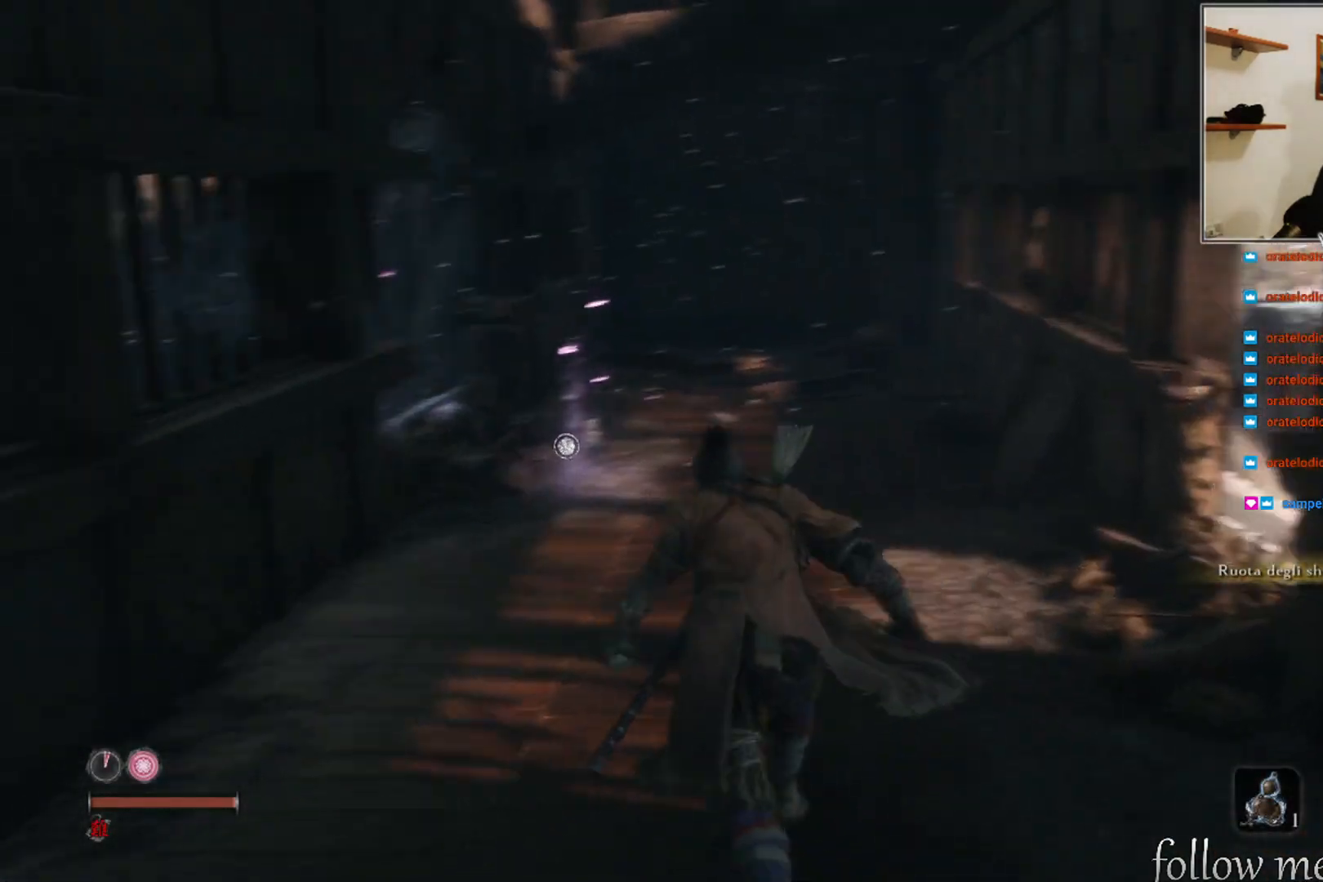
{"buttons": [], "left_stick": "up", "right_stick": "center", "events": [[67, "right_stick", "center"]]}
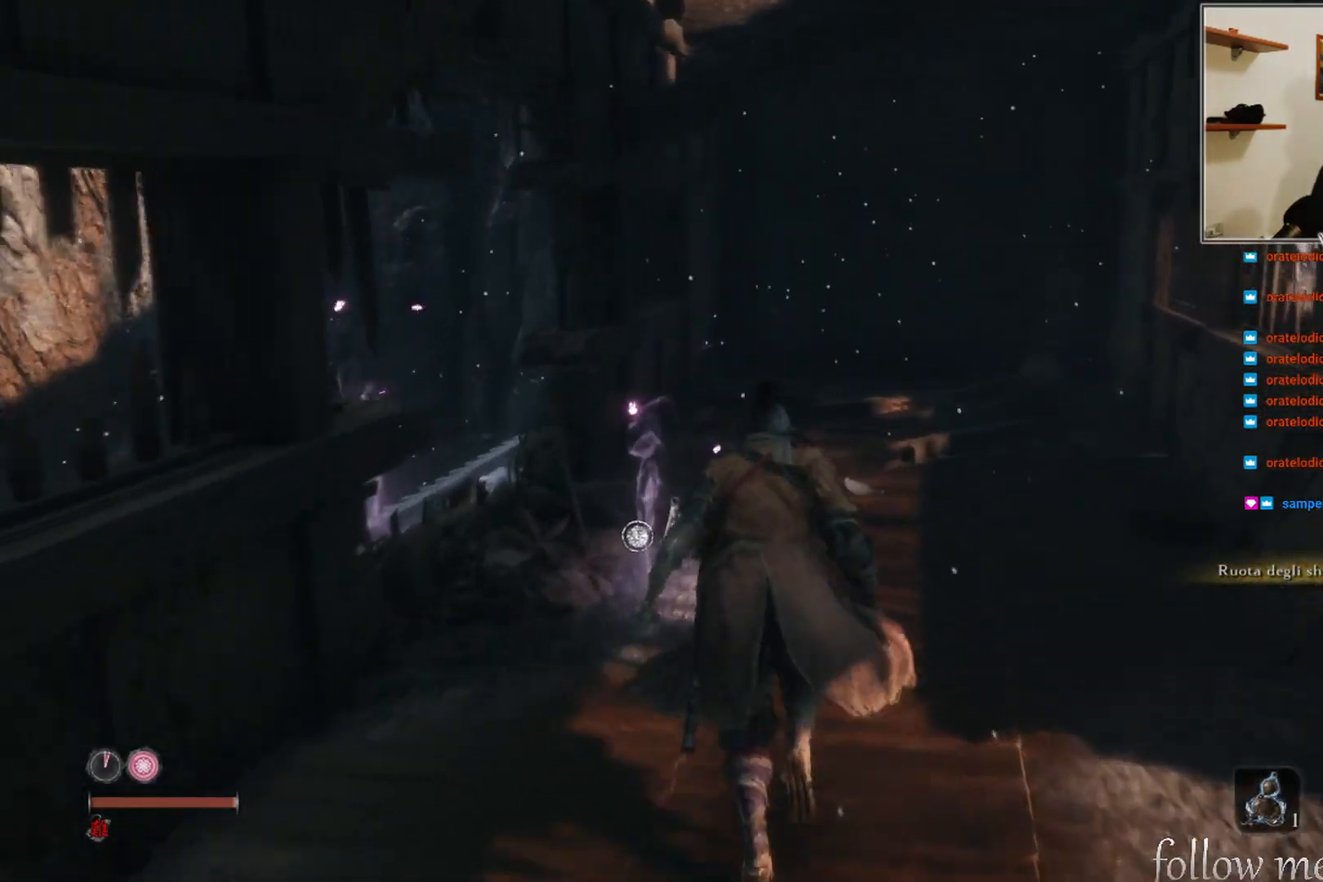
{"buttons": [], "left_stick": "center", "right_stick": "left", "events": [[250, "right_stick", "left"], [367, "left_stick", "center"]]}
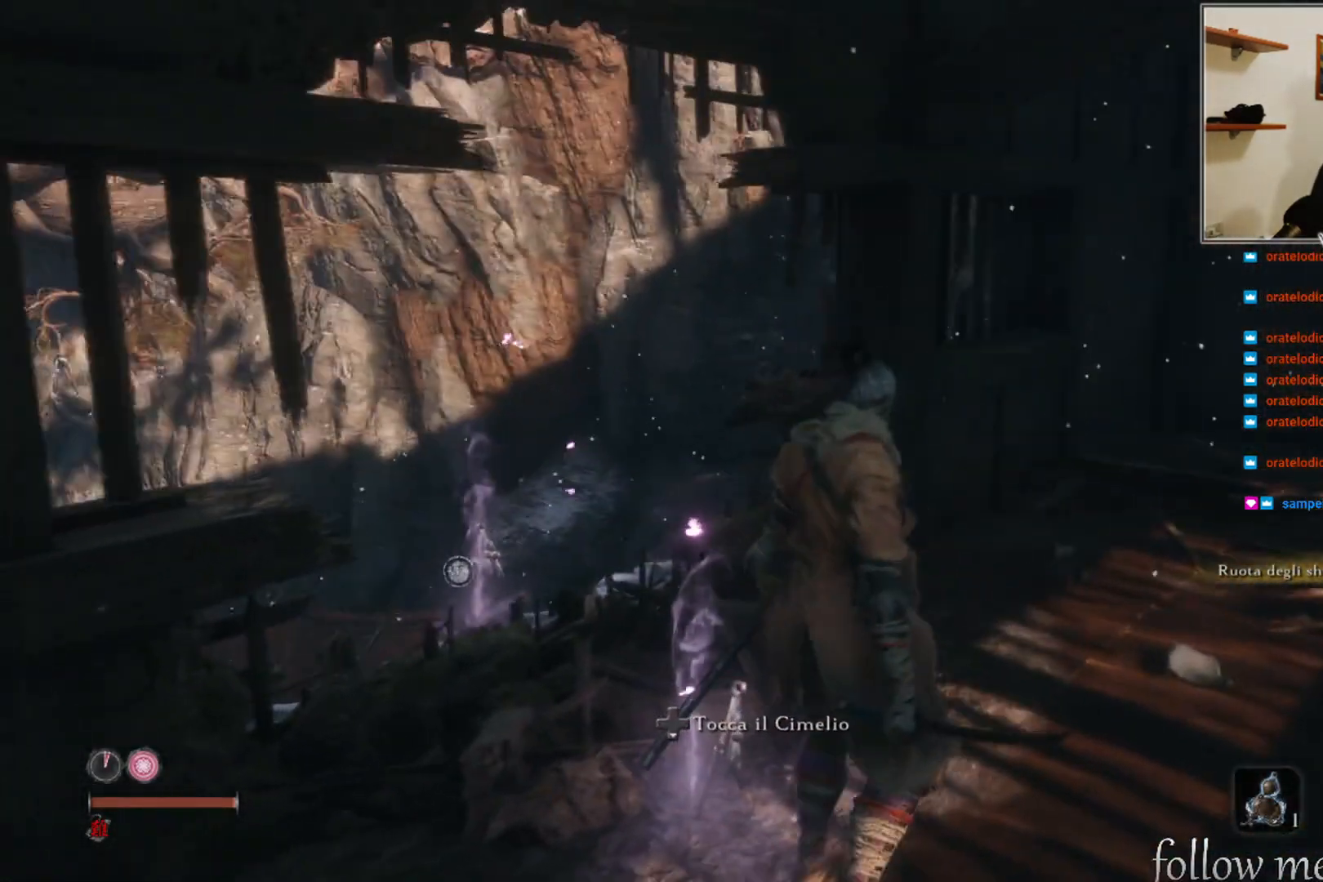
{"buttons": [], "left_stick": "up", "right_stick": "center", "events": [[17, "right_stick", "center"], [217, "right_stick", "left"], [417, "right_stick", "center"], [500, "left_stick", "up"]]}
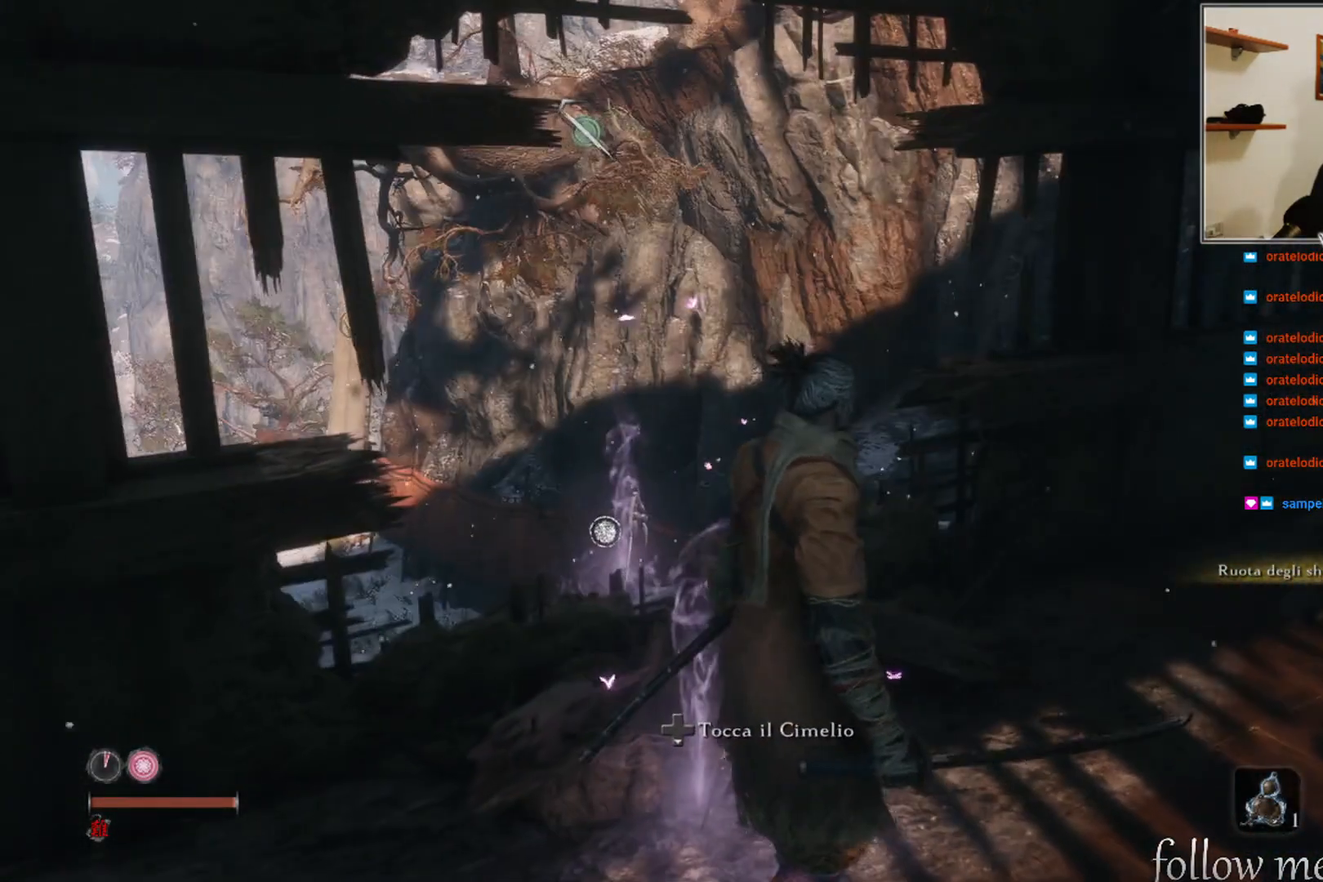
{"buttons": [], "left_stick": "up", "right_stick": "center", "events": [[83, "right_stick", "left"], [300, "right_stick", "center"]]}
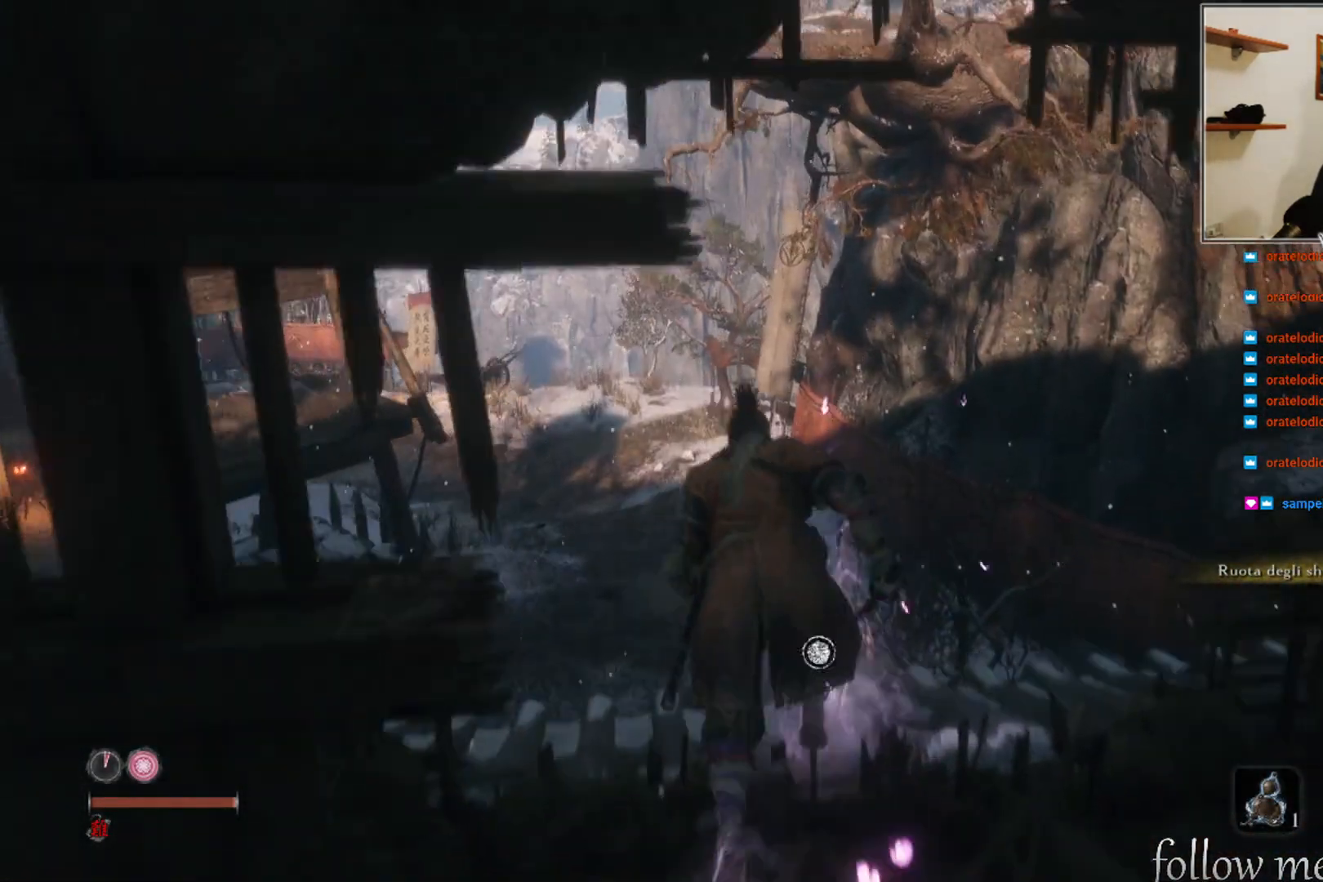
{"buttons": [], "left_stick": "center", "right_stick": "left", "events": [[50, "left_stick", "center"], [400, "right_stick", "left"]]}
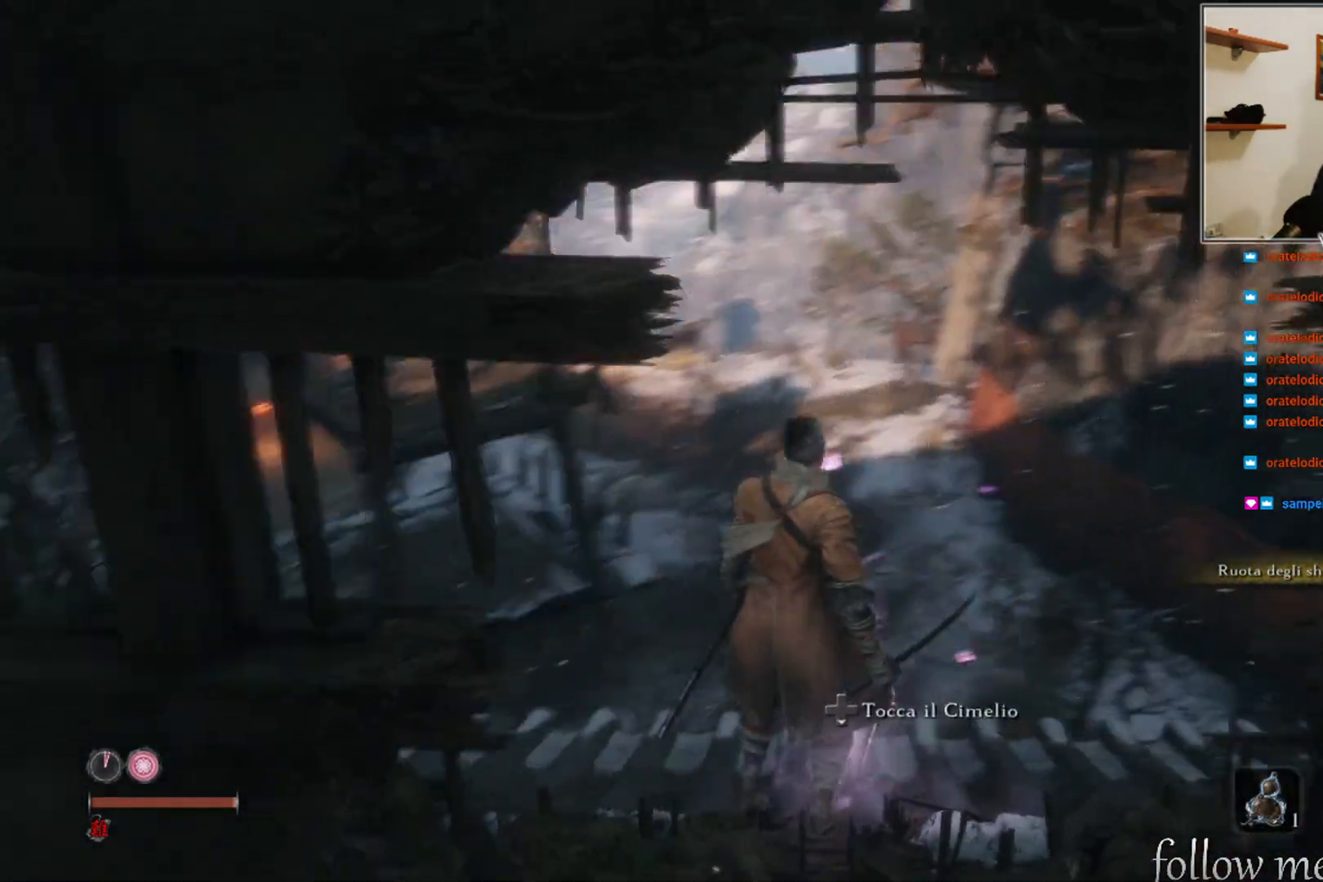
{"buttons": [], "left_stick": "center", "right_stick": "center", "events": [[83, "right_stick", "center"]]}
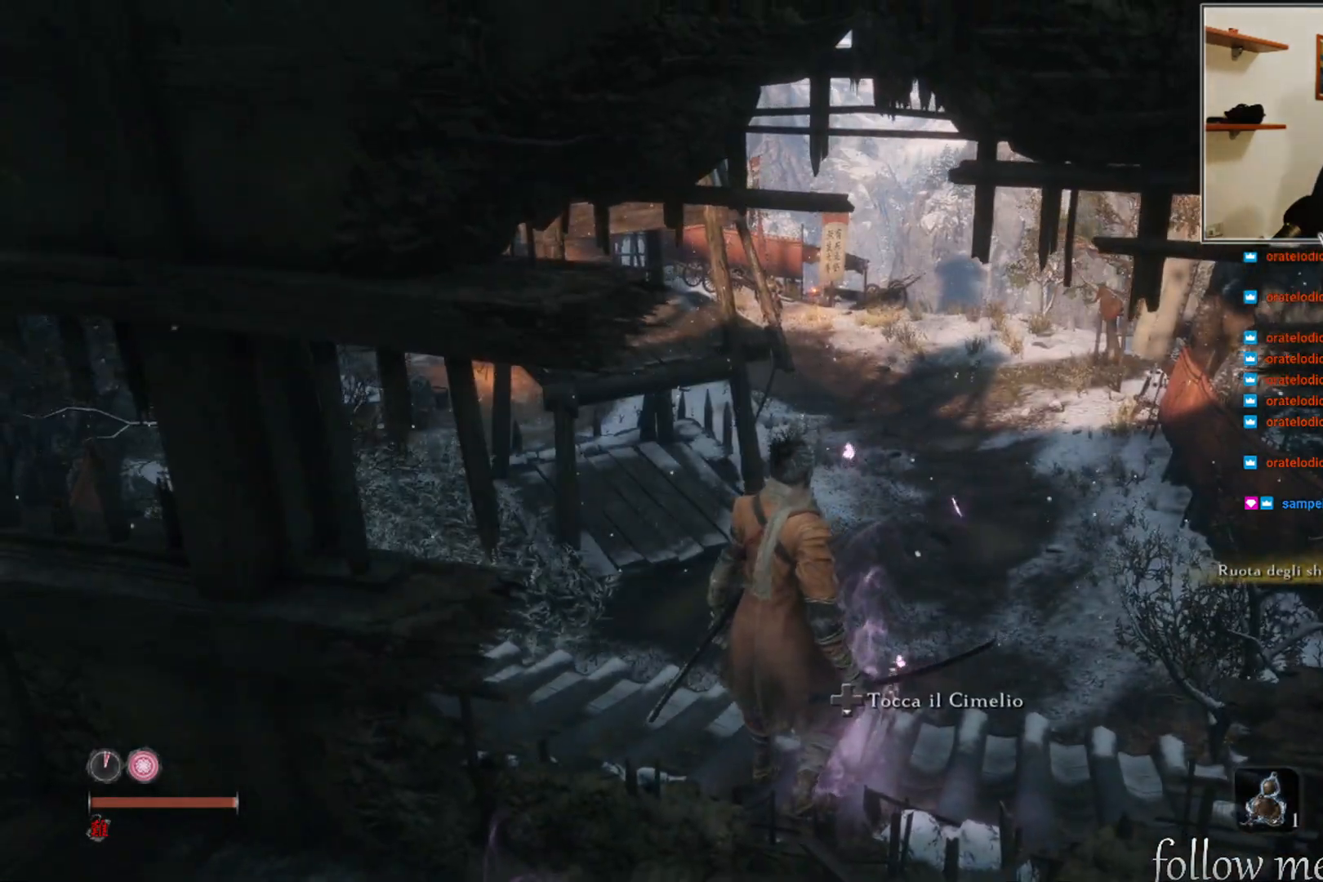
{"buttons": [], "left_stick": "center", "right_stick": "center", "events": []}
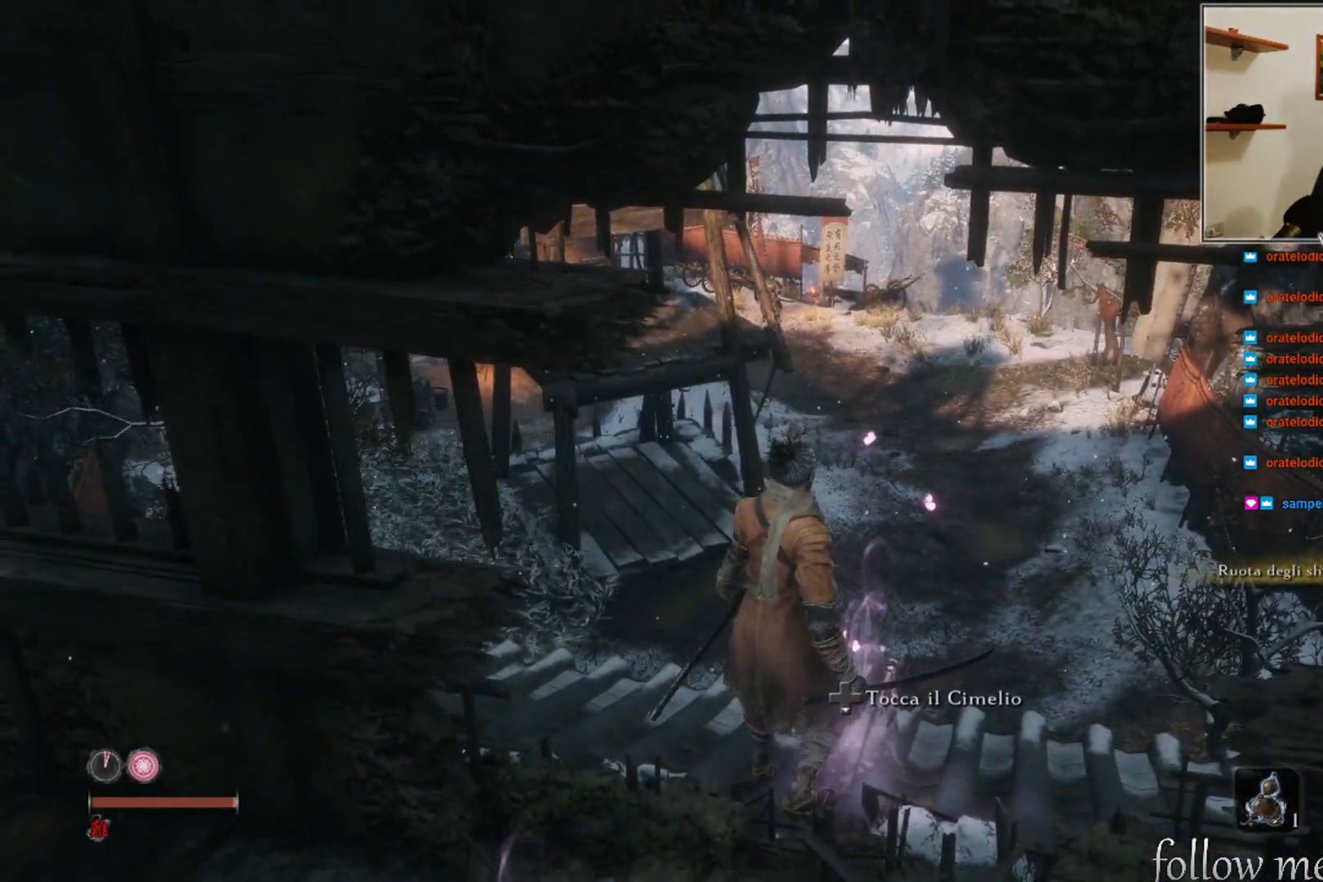
{"buttons": [], "left_stick": "center", "right_stick": "center", "events": []}
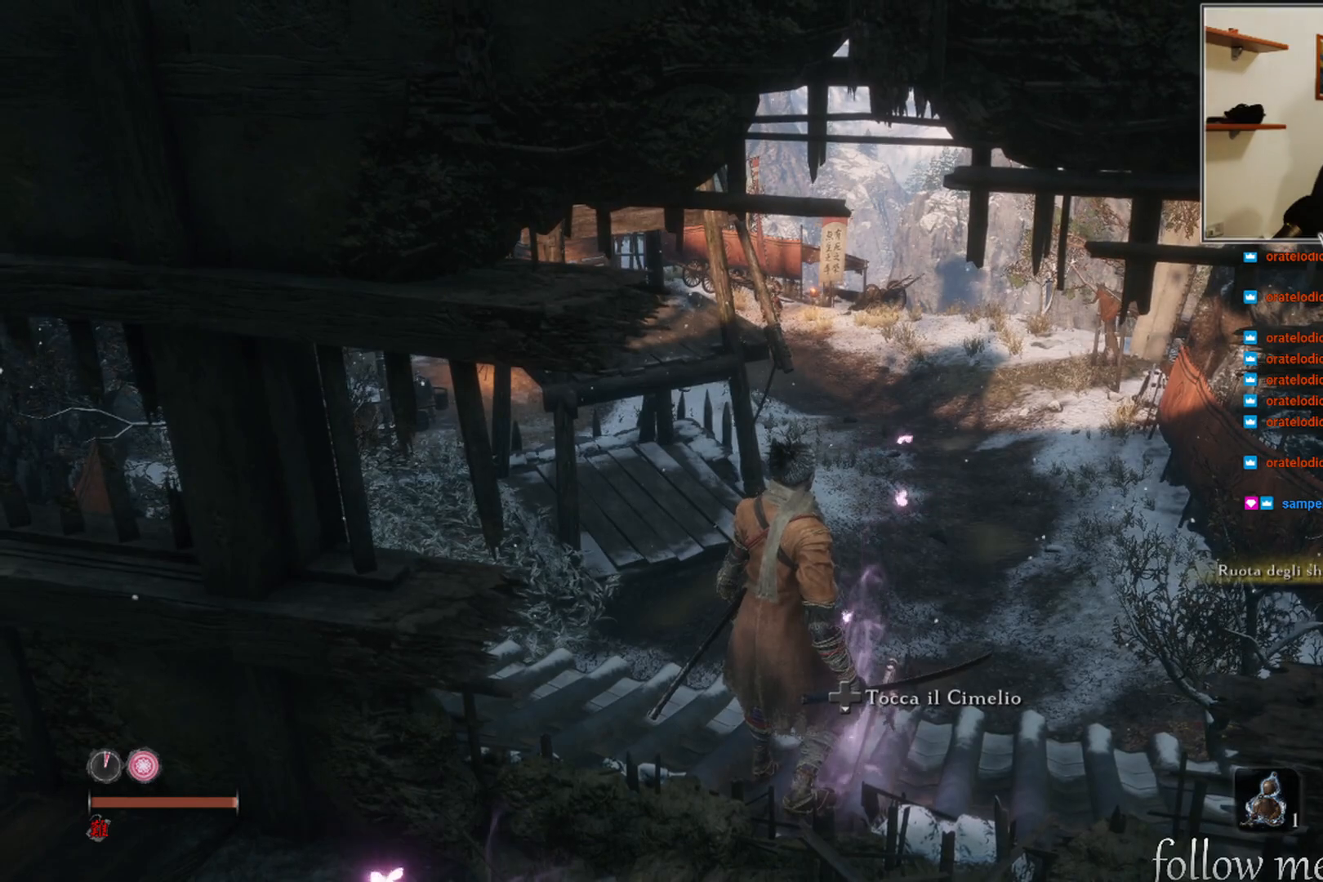
{"buttons": [], "left_stick": "center", "right_stick": "center", "events": []}
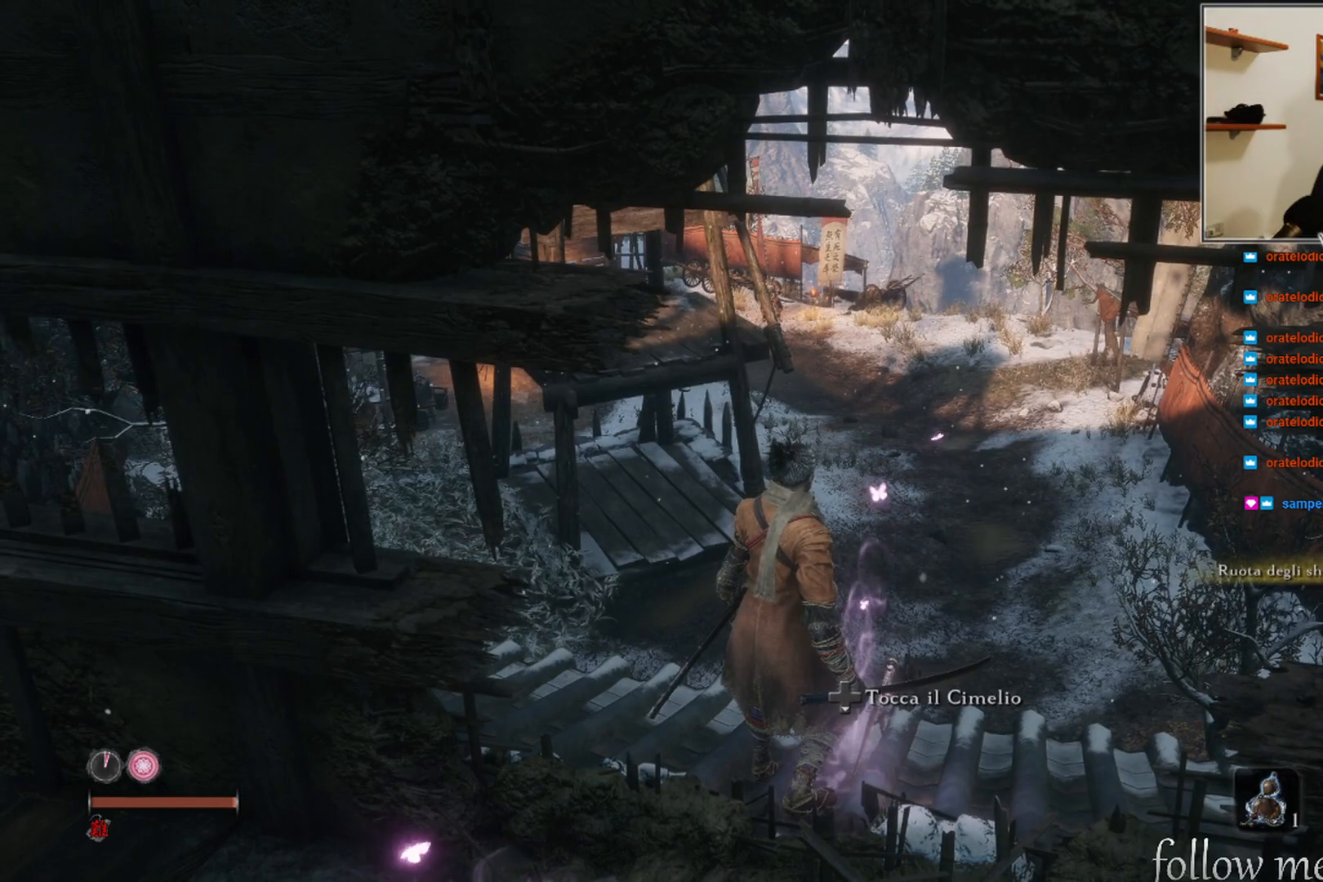
{"buttons": [], "left_stick": "center", "right_stick": "center", "events": []}
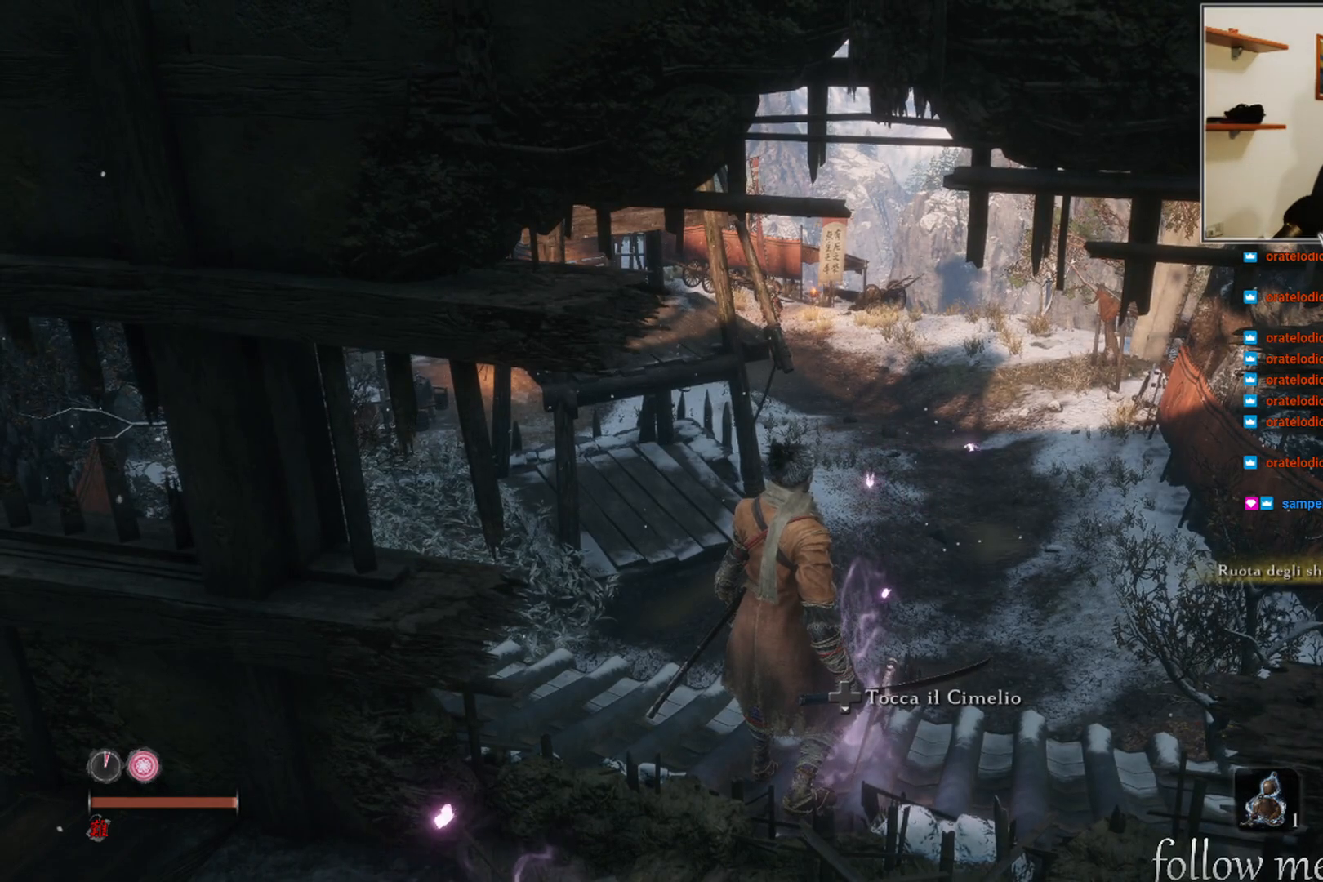
{"buttons": [], "left_stick": "center", "right_stick": "center", "events": []}
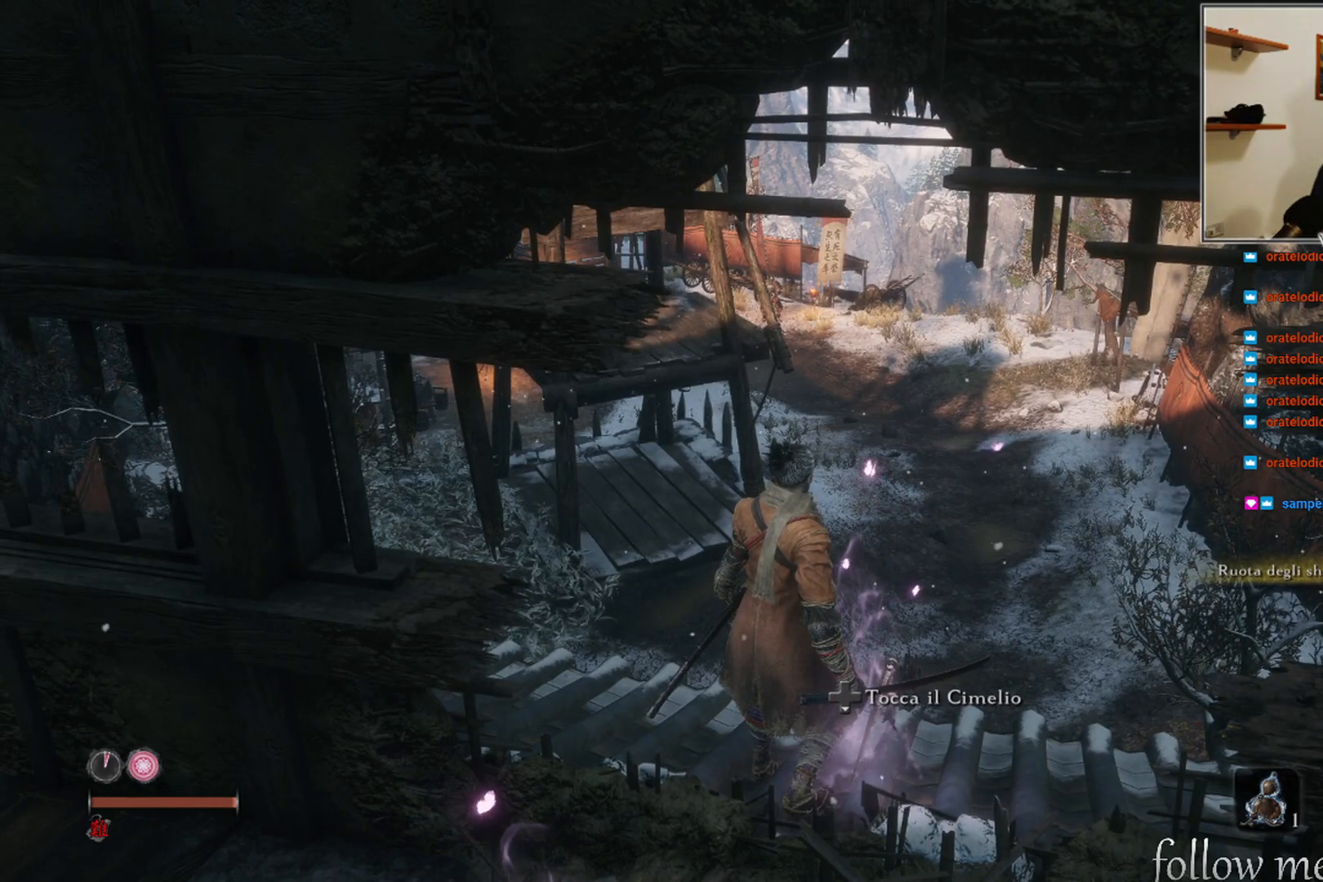
{"buttons": [], "left_stick": "center", "right_stick": "center", "events": []}
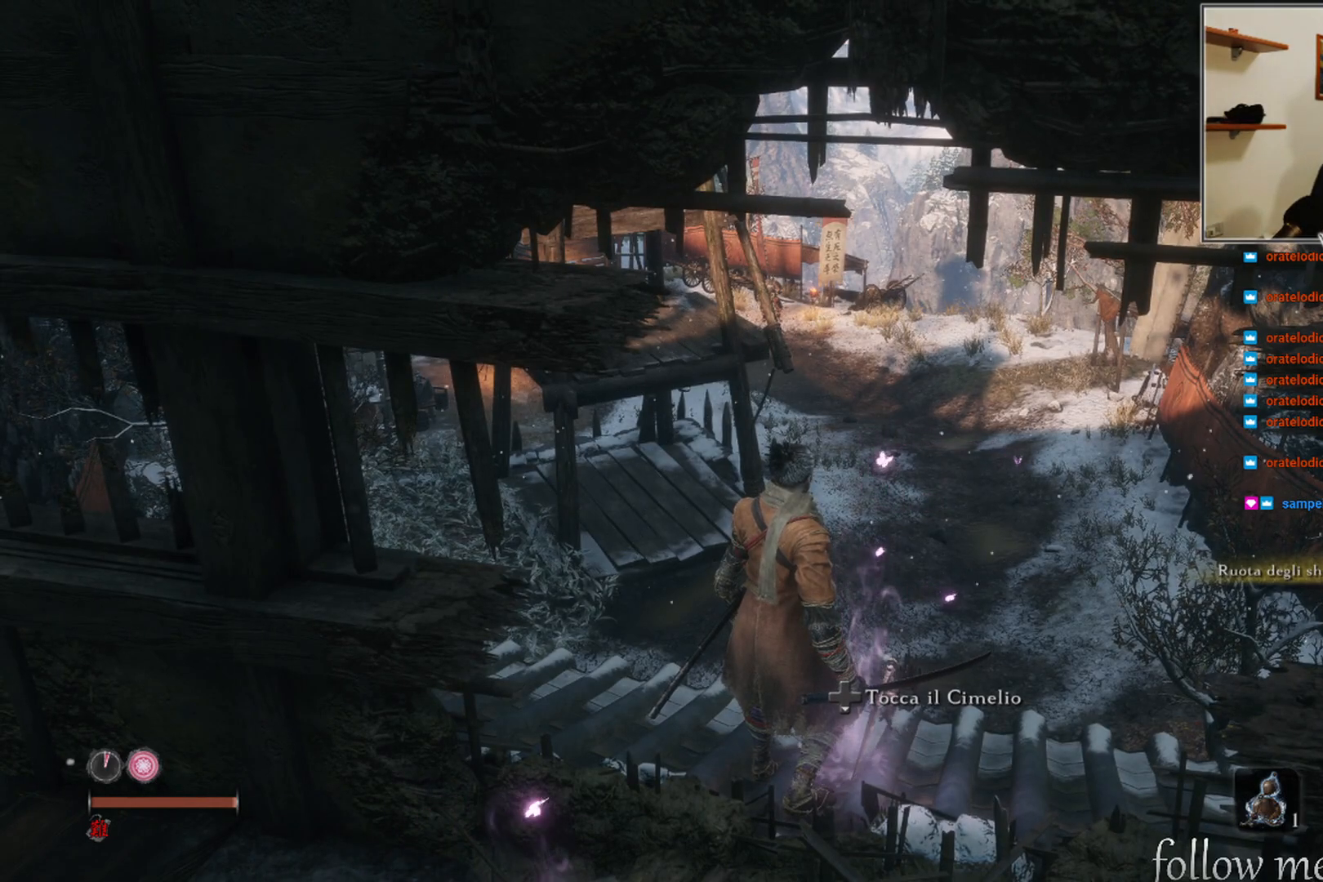
{"buttons": [], "left_stick": "center", "right_stick": "center", "events": []}